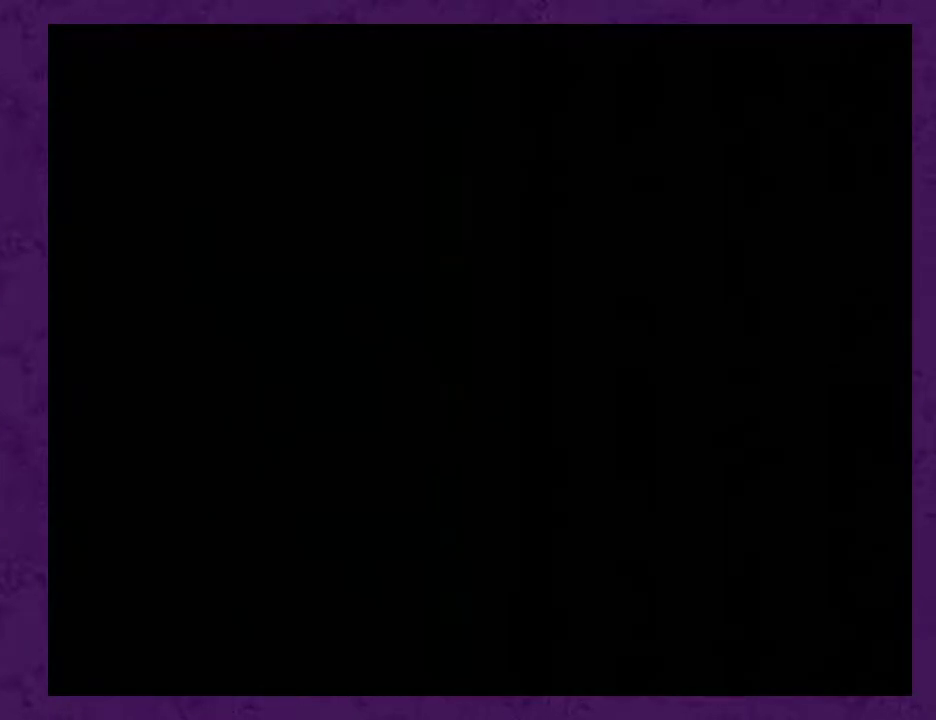
Gameplay with a controller (Nintendo layout); each line is a JSON object with the inputs held at the frame after it. "events" lists button and stick changes between this image and that frame as [ms after this image, input, new state], when the widget could be followed in between. Not read: L3 R3.
{"buttons": ["A"], "events": [[183, "A", "up"], [283, "A", "down"], [367, "A", "up"], [467, "A", "down"]]}
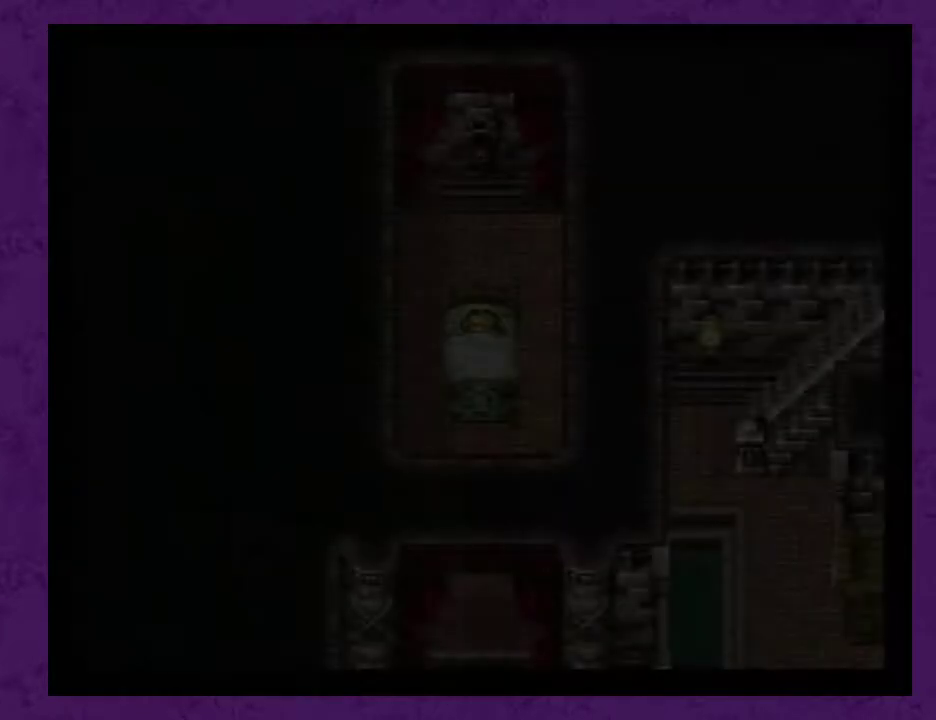
{"buttons": [], "events": [[50, "A", "up"], [150, "A", "down"], [250, "A", "up"], [333, "A", "down"], [400, "A", "up"]]}
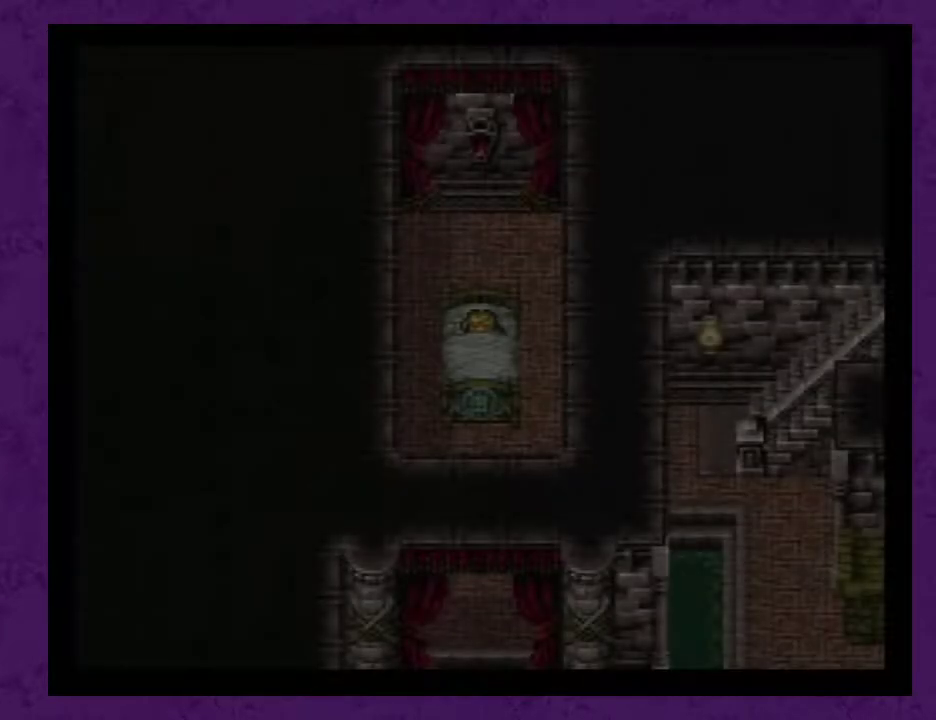
{"buttons": ["A"], "events": [[17, "A", "down"], [83, "A", "up"], [167, "A", "down"], [233, "A", "up"], [333, "A", "down"], [383, "A", "up"], [483, "A", "down"]]}
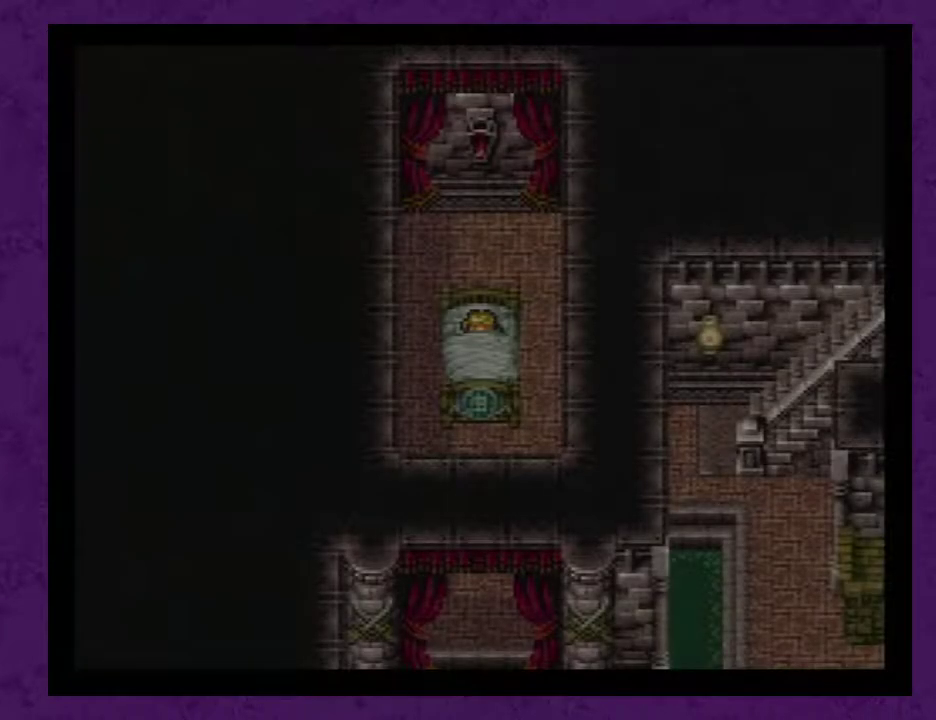
{"buttons": ["A"], "events": [[50, "A", "up"], [133, "A", "down"], [200, "A", "up"], [300, "A", "down"], [383, "A", "up"], [483, "A", "down"]]}
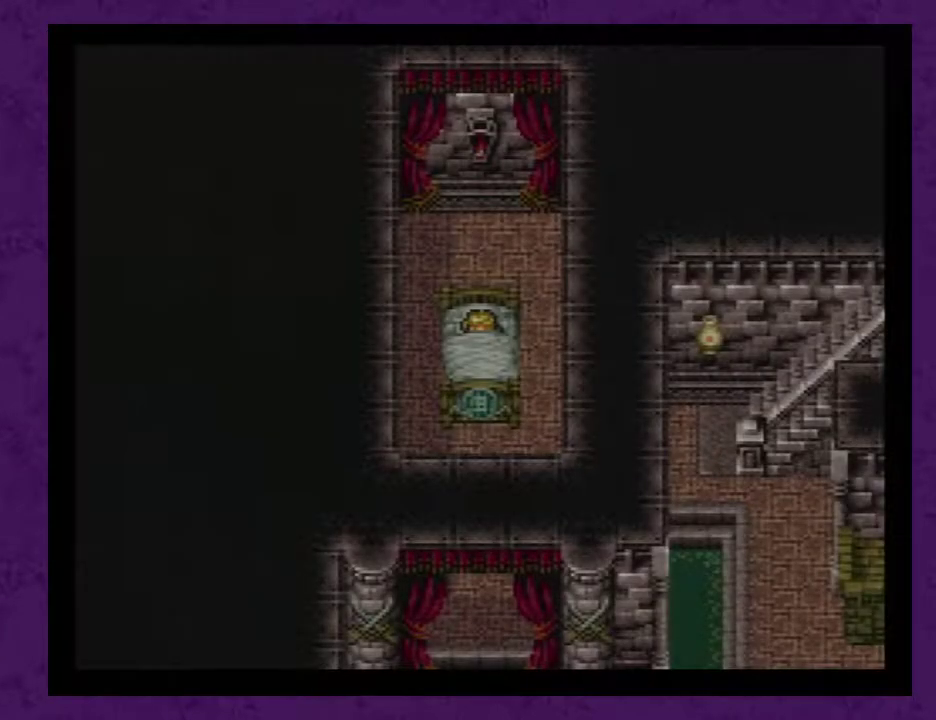
{"buttons": [], "events": [[67, "A", "up"], [133, "A", "down"], [217, "A", "up"], [283, "A", "down"], [350, "A", "up"], [433, "A", "down"], [500, "A", "up"]]}
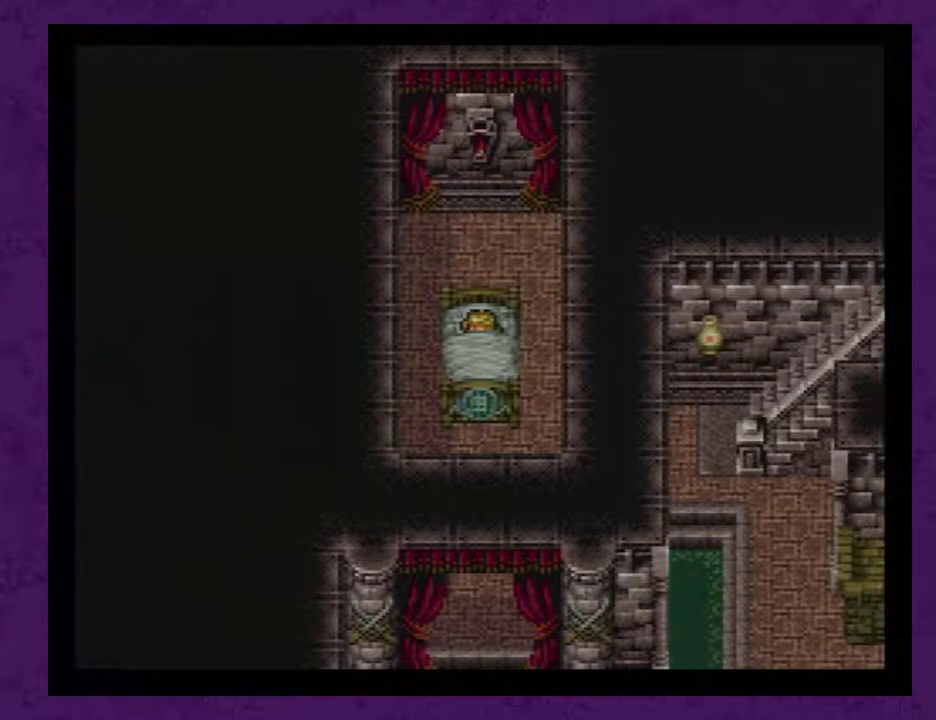
{"buttons": [], "events": [[67, "A", "down"], [183, "A", "up"], [250, "A", "down"], [333, "A", "up"], [367, "A", "down"], [467, "A", "up"]]}
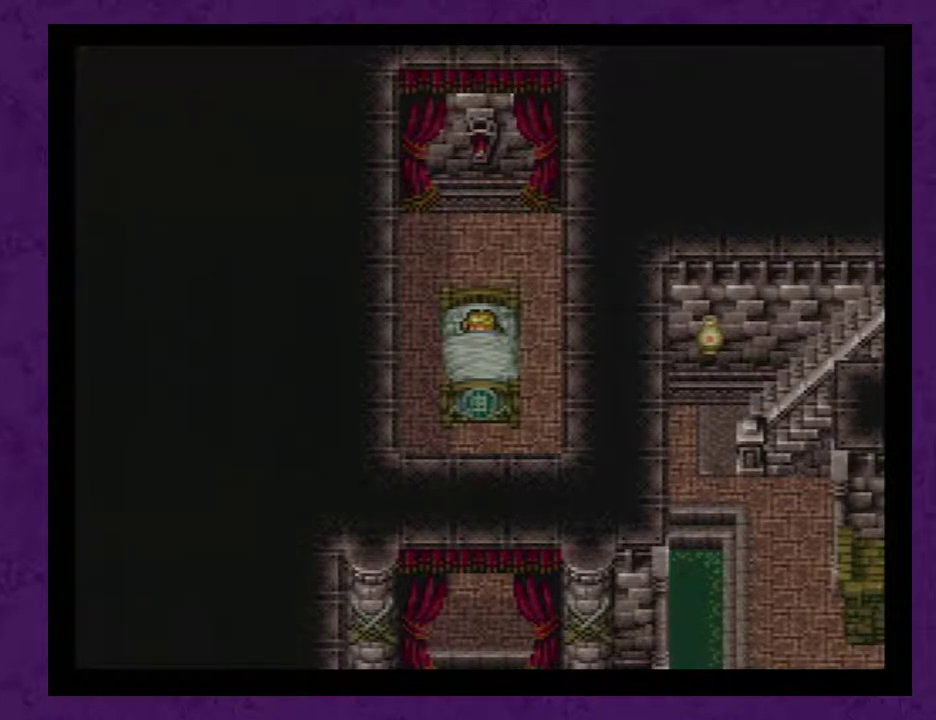
{"buttons": [], "events": [[33, "A", "down"], [83, "A", "up"], [183, "A", "down"], [250, "A", "up"], [333, "A", "down"], [400, "A", "up"]]}
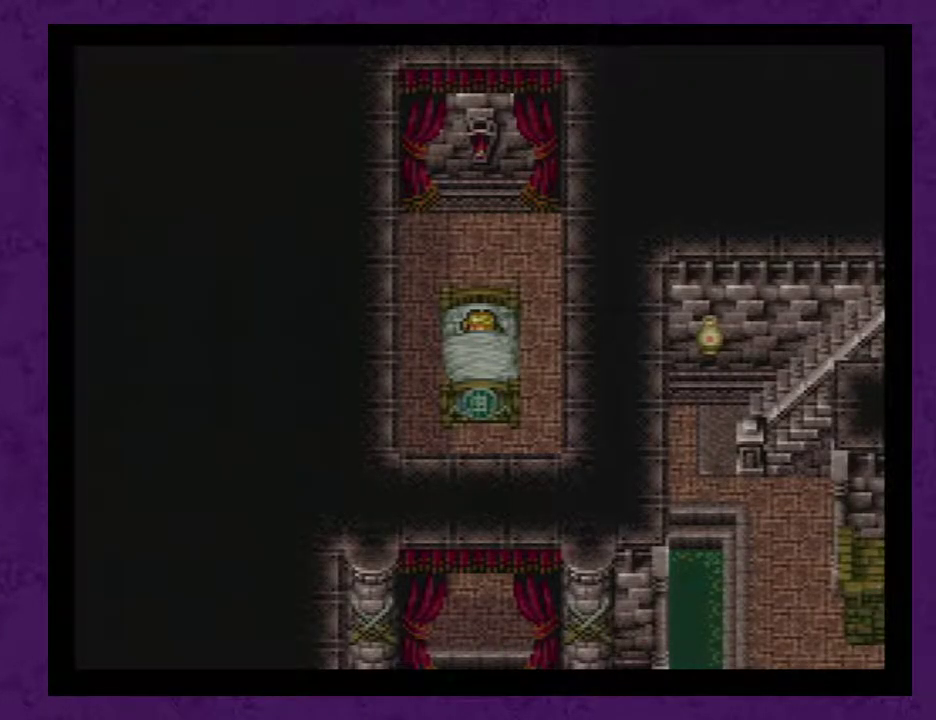
{"buttons": ["A"], "events": [[17, "A", "down"], [83, "A", "up"], [167, "A", "down"], [233, "A", "up"], [300, "A", "down"], [383, "A", "up"], [450, "A", "down"]]}
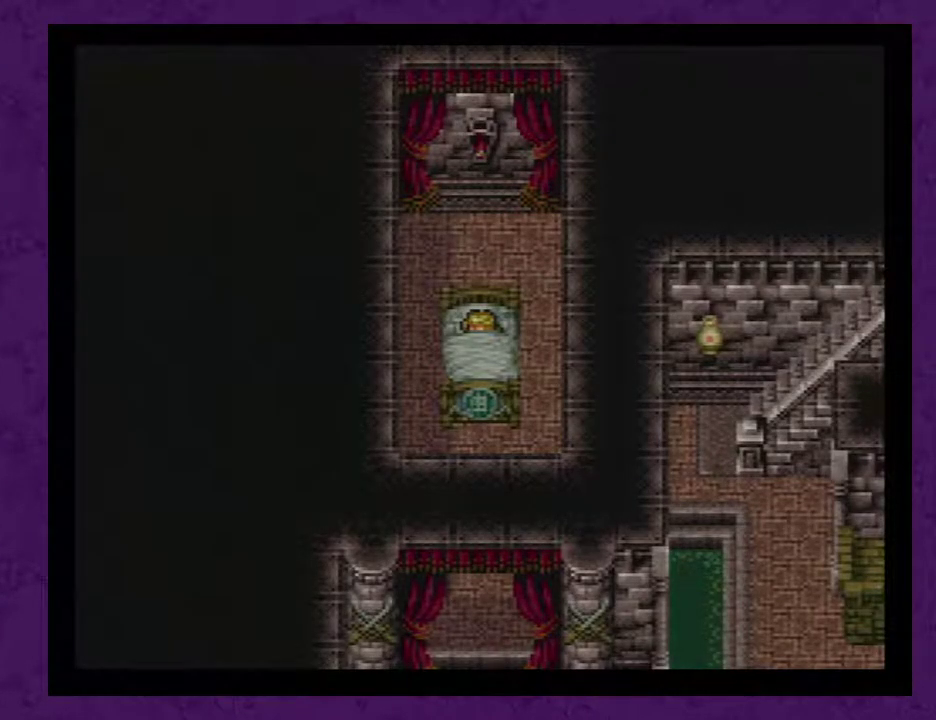
{"buttons": ["A"], "events": [[50, "A", "up"], [133, "A", "down"], [200, "A", "up"], [250, "A", "down"], [383, "A", "up"], [450, "A", "down"]]}
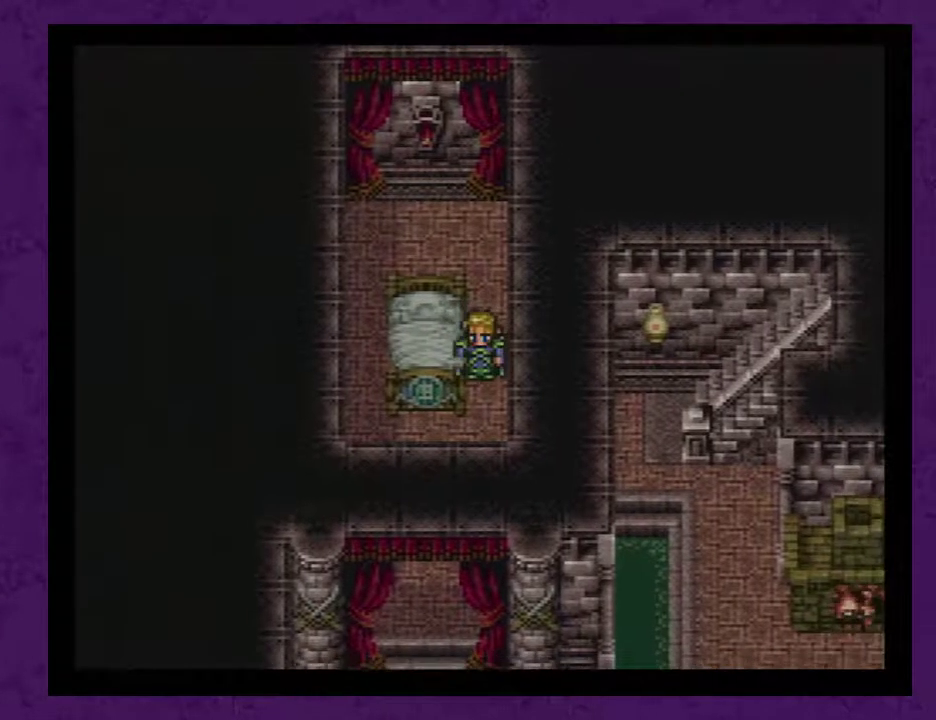
{"buttons": ["A"], "events": [[33, "A", "up"], [100, "A", "down"], [167, "A", "up"], [250, "A", "down"], [350, "A", "up"], [400, "A", "down"]]}
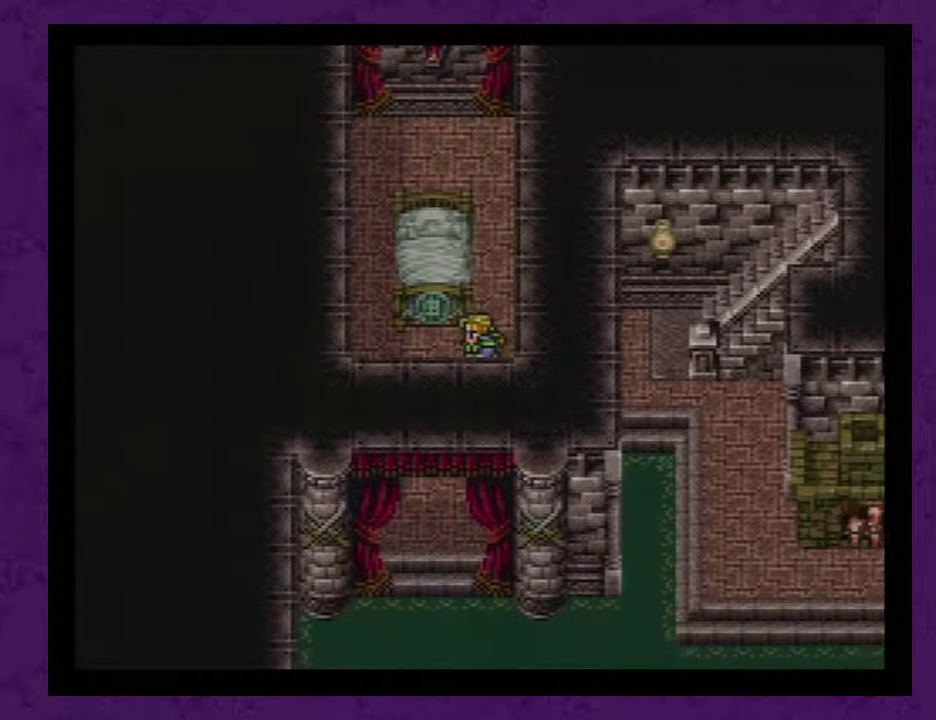
{"buttons": ["A"], "events": [[33, "A", "up"], [100, "A", "down"], [183, "A", "up"], [283, "A", "down"], [383, "A", "up"], [433, "A", "down"]]}
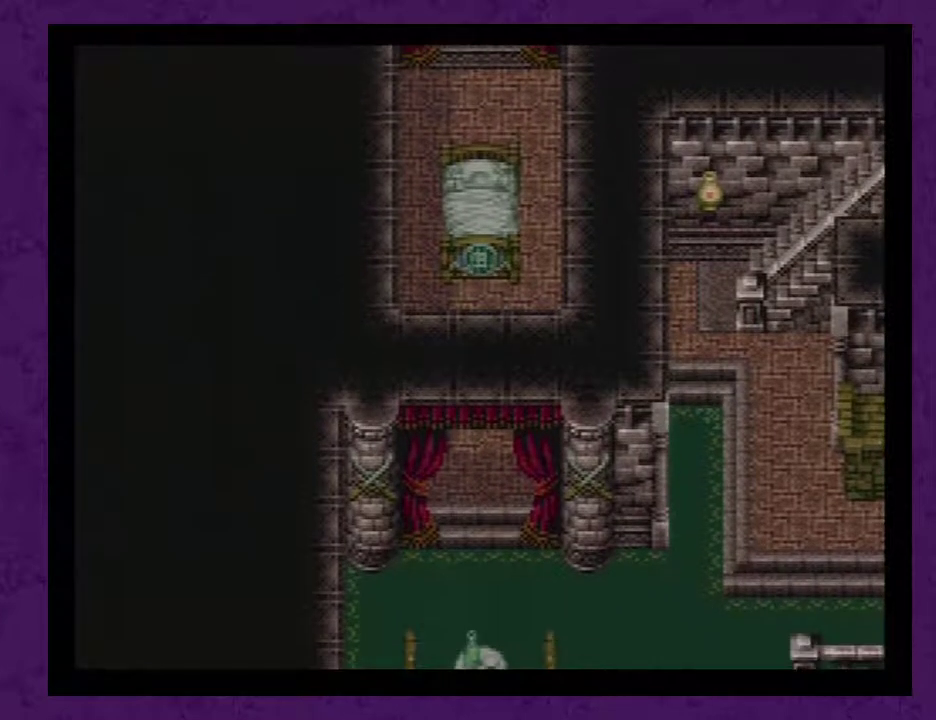
{"buttons": ["A"], "events": [[33, "A", "up"], [100, "A", "down"], [217, "A", "up"], [283, "A", "down"], [383, "A", "up"], [433, "A", "down"]]}
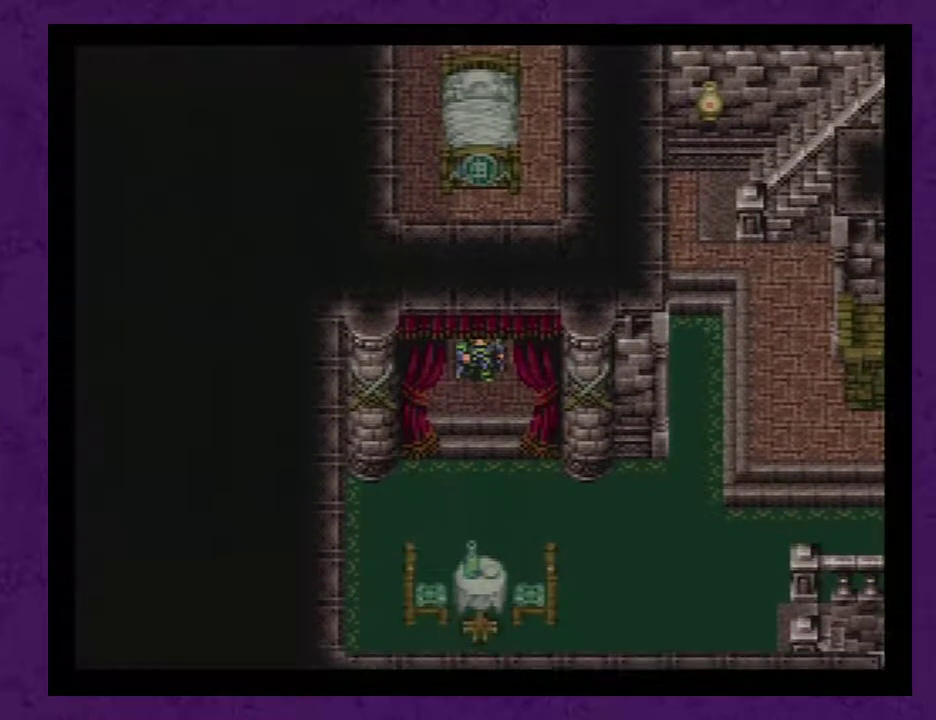
{"buttons": ["A"], "events": [[33, "A", "up"], [133, "A", "down"], [217, "A", "up"], [317, "A", "down"], [383, "A", "up"], [467, "A", "down"]]}
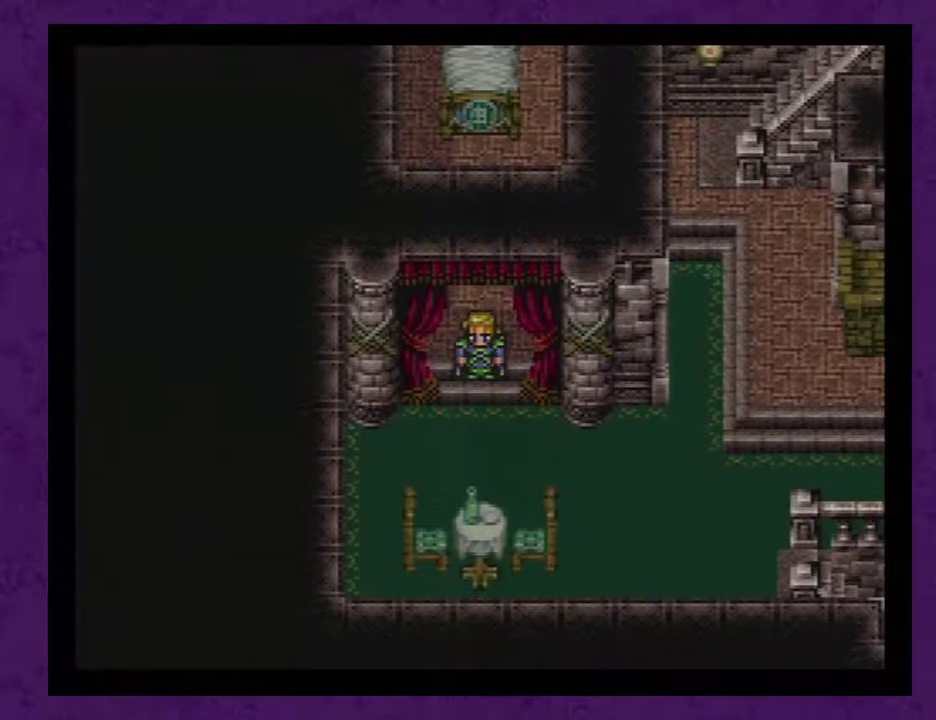
{"buttons": ["A"], "events": [[67, "A", "up"], [150, "A", "down"], [217, "A", "up"], [317, "A", "down"], [383, "A", "up"], [467, "A", "down"]]}
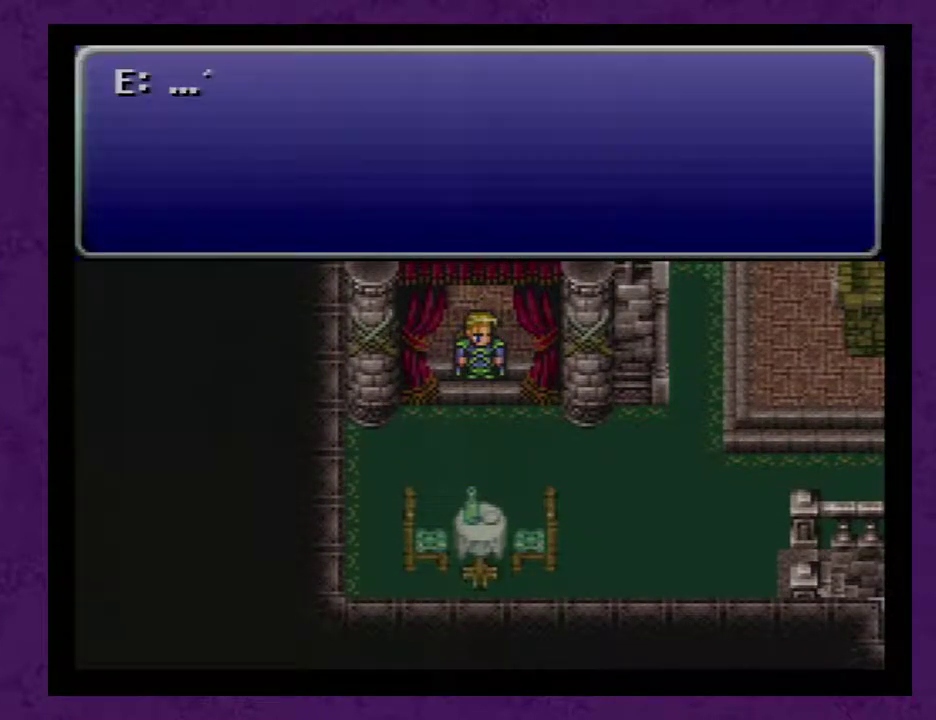
{"buttons": ["A"], "events": [[67, "A", "up"], [150, "A", "down"], [217, "A", "up"], [317, "A", "down"], [383, "A", "up"], [467, "A", "down"]]}
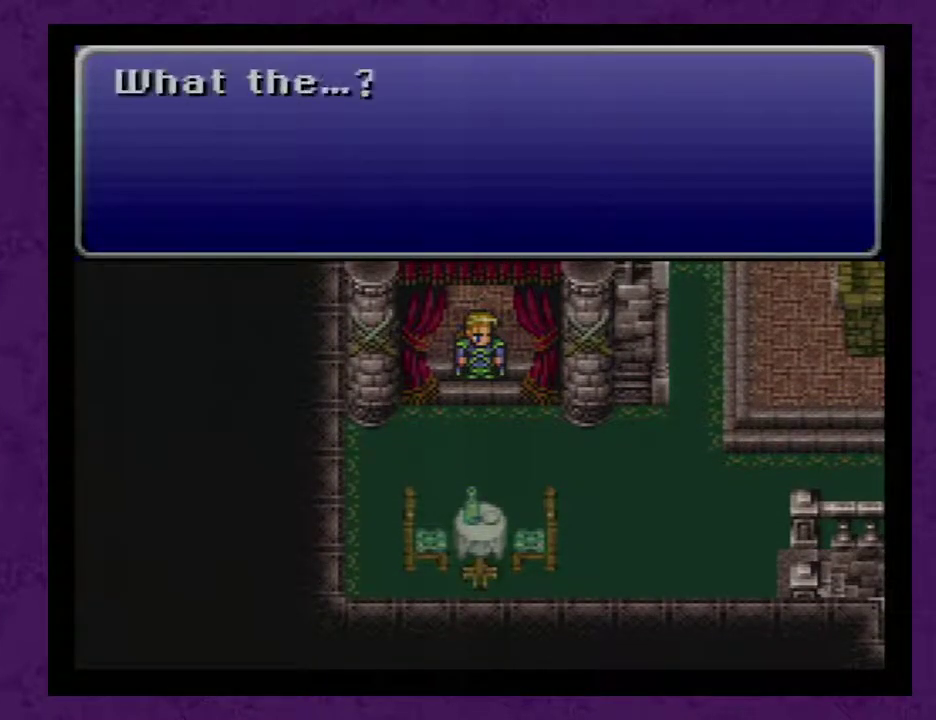
{"buttons": ["A"], "events": [[67, "A", "up"], [117, "A", "down"], [250, "A", "up"], [317, "A", "down"], [400, "A", "up"], [467, "A", "down"]]}
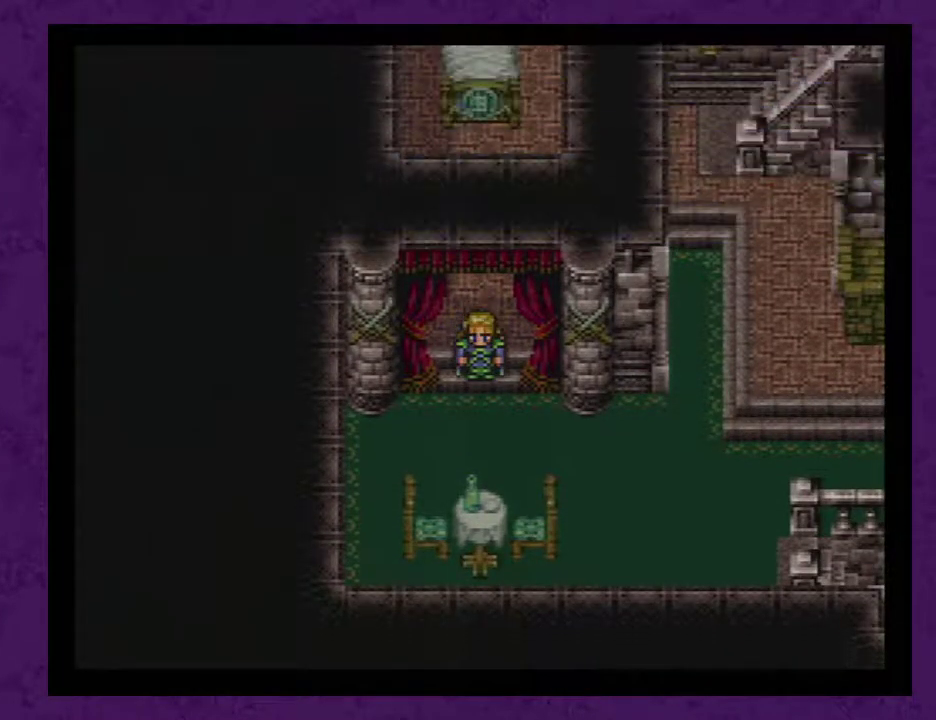
{"buttons": [], "events": [[67, "A", "up"], [183, "A", "down"], [283, "A", "up"], [367, "A", "down"], [467, "A", "up"]]}
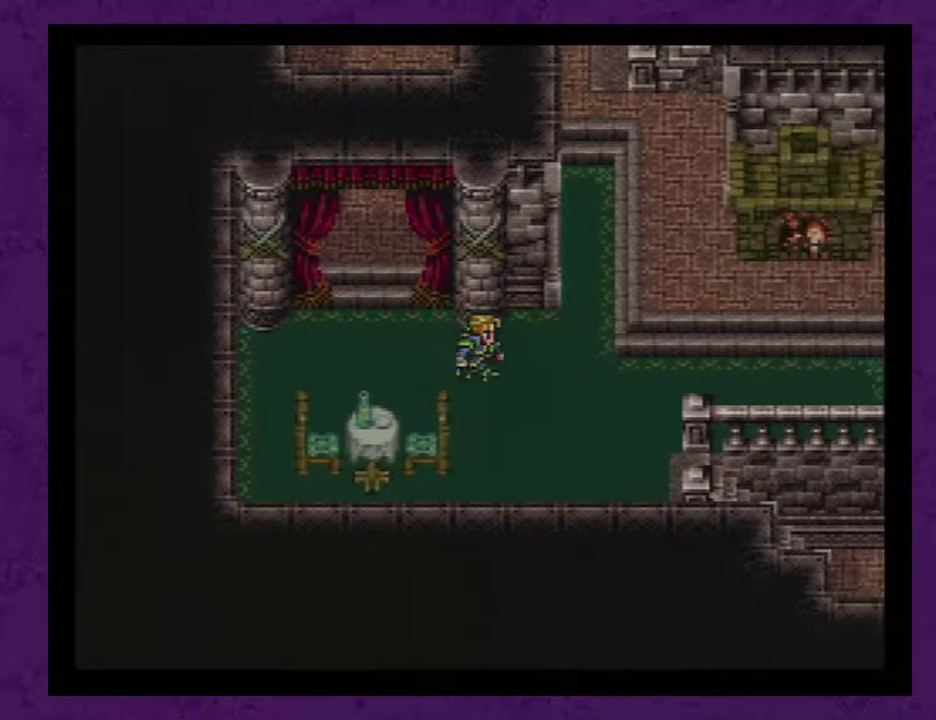
{"buttons": [], "events": [[150, "A", "down"], [283, "A", "up"], [333, "A", "down"], [433, "A", "up"]]}
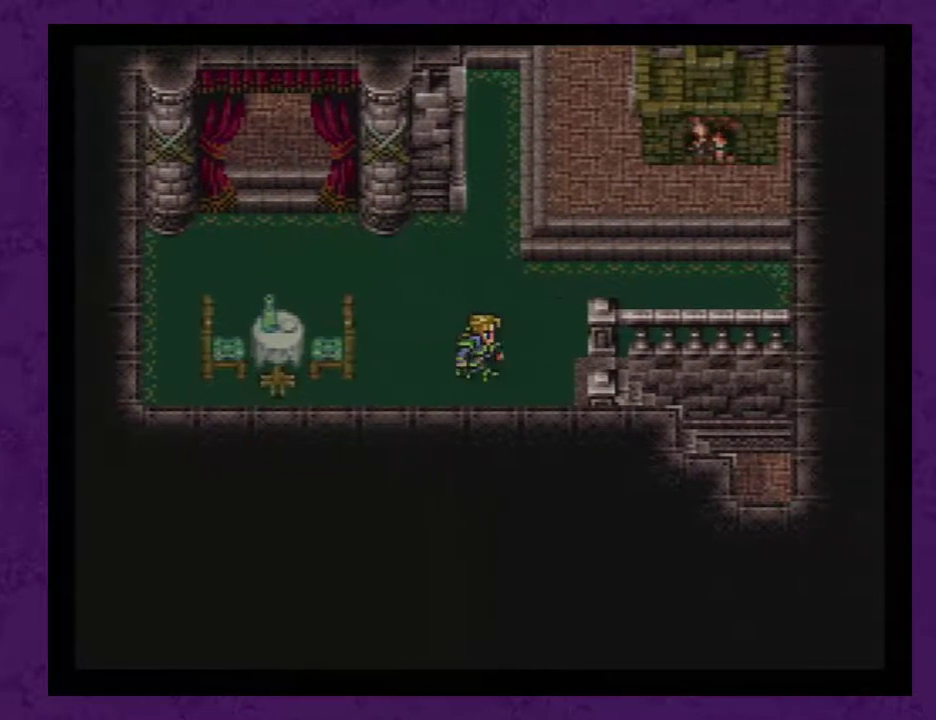
{"buttons": ["A"], "events": [[33, "A", "down"], [117, "A", "up"], [217, "A", "down"], [333, "A", "up"], [400, "A", "down"]]}
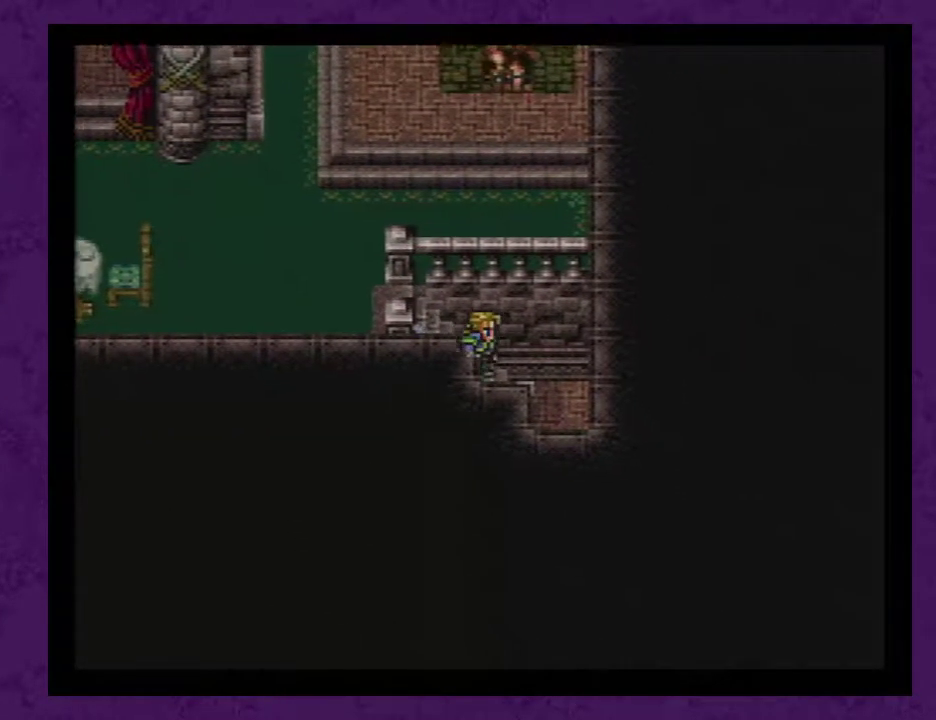
{"buttons": [], "events": [[33, "A", "up"], [150, "A", "down"], [250, "A", "up"], [333, "A", "down"], [400, "A", "up"]]}
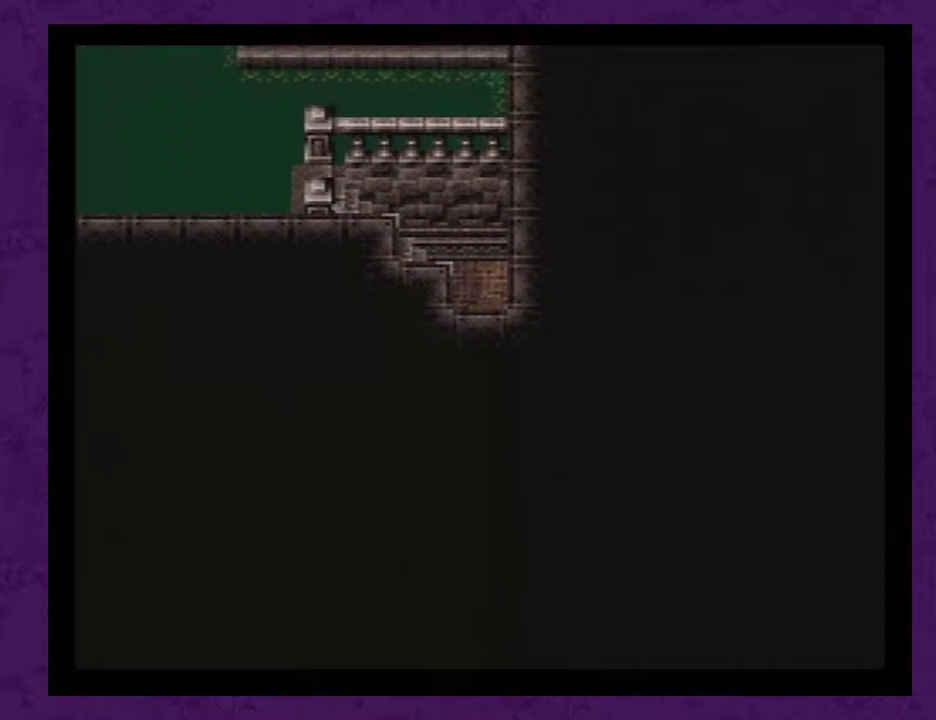
{"buttons": ["A"], "events": [[33, "A", "down"], [117, "A", "up"], [217, "A", "down"]]}
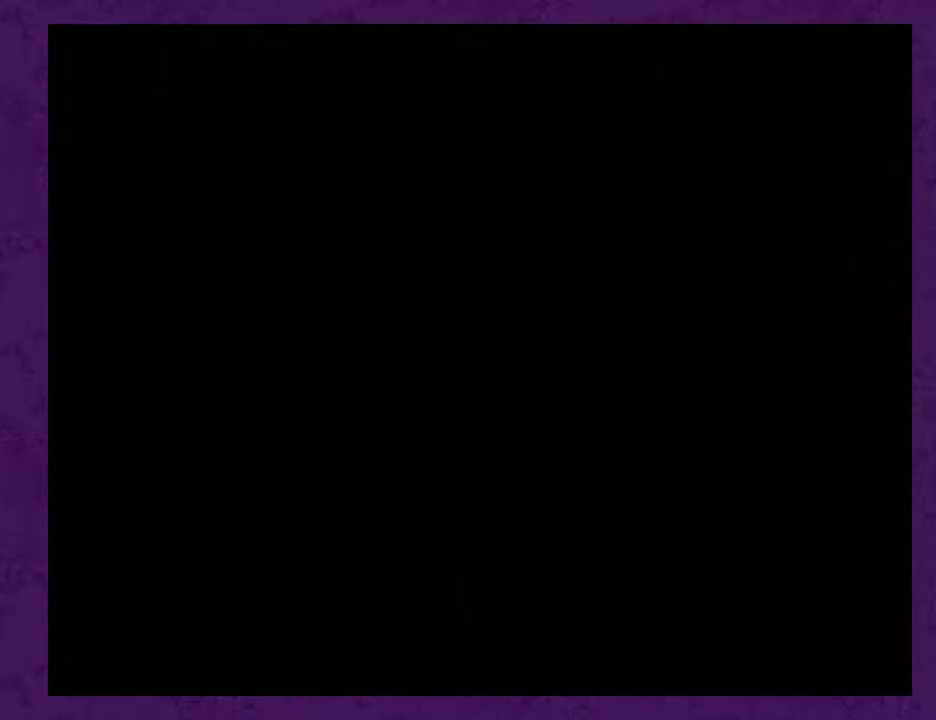
{"buttons": ["A"], "events": []}
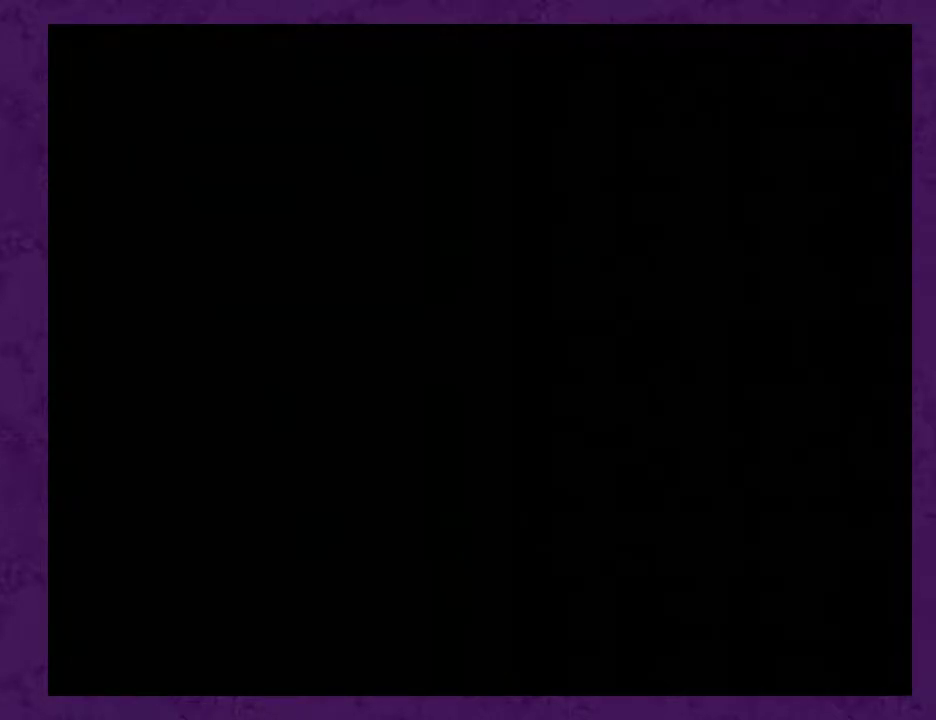
{"buttons": [], "events": [[217, "A", "up"]]}
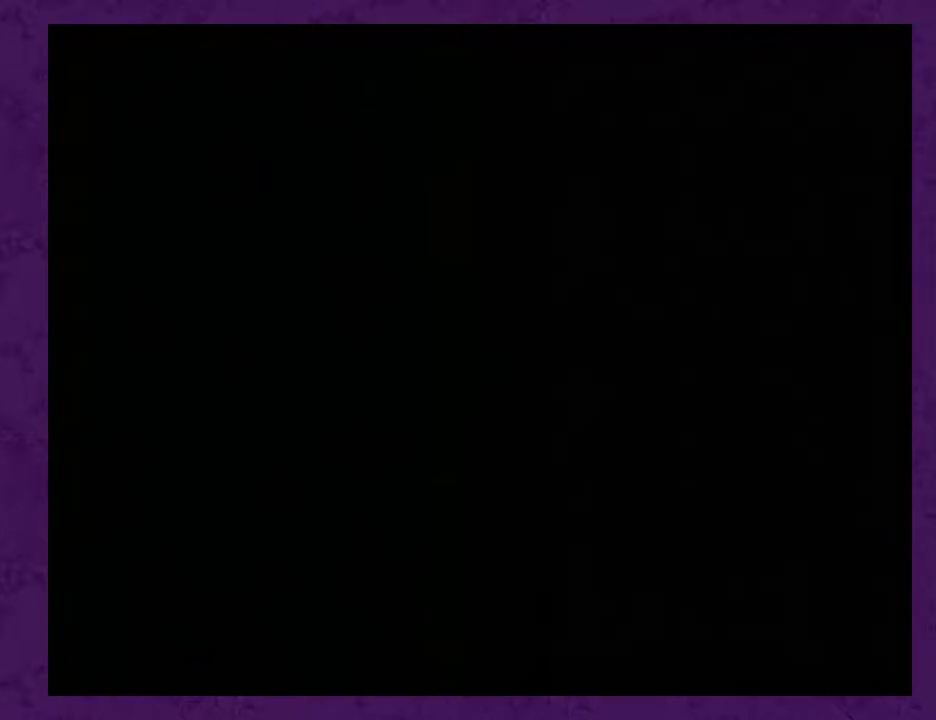
{"buttons": [], "events": [[183, "A", "down"], [267, "A", "up"], [367, "A", "down"], [450, "A", "up"]]}
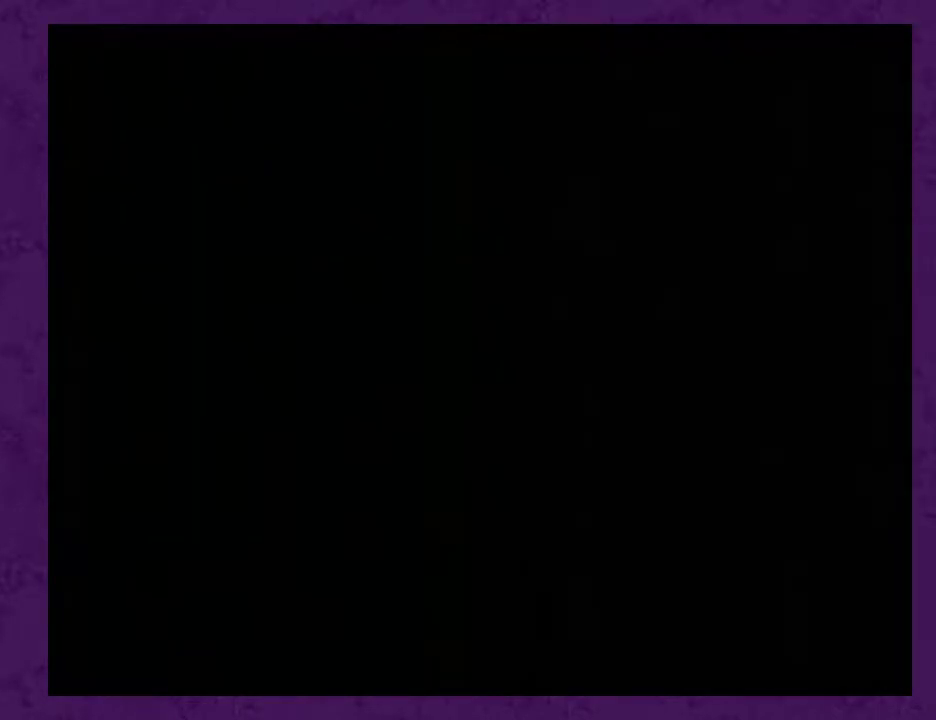
{"buttons": ["A"], "events": [[50, "A", "down"], [133, "A", "up"], [200, "A", "down"], [333, "A", "up"], [450, "A", "down"]]}
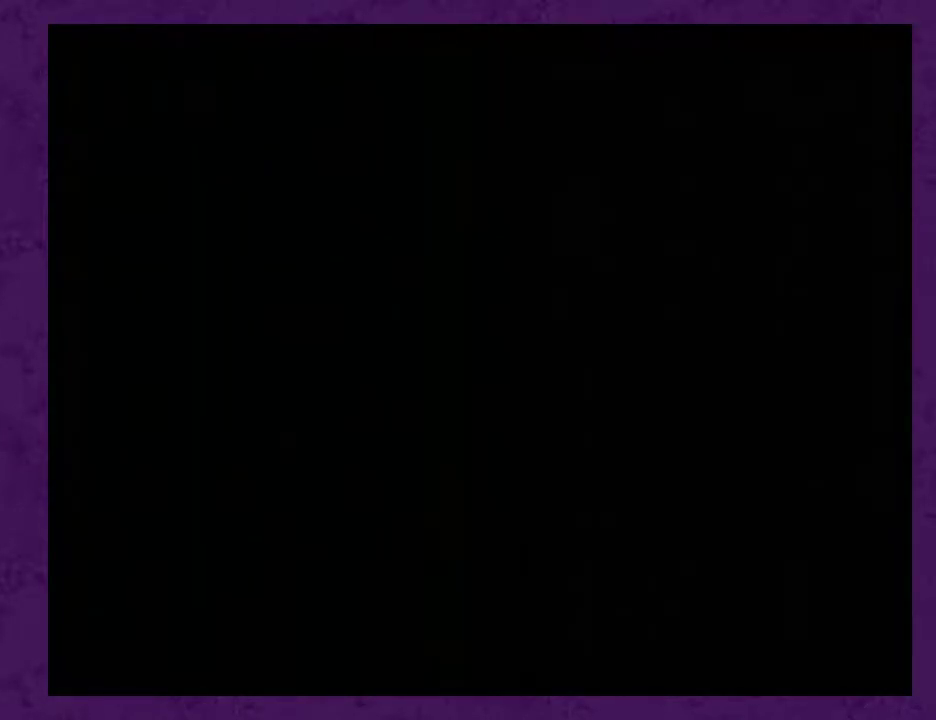
{"buttons": ["A"], "events": [[67, "A", "up"], [133, "A", "down"], [200, "A", "up"], [283, "A", "down"], [417, "A", "up"], [500, "A", "down"]]}
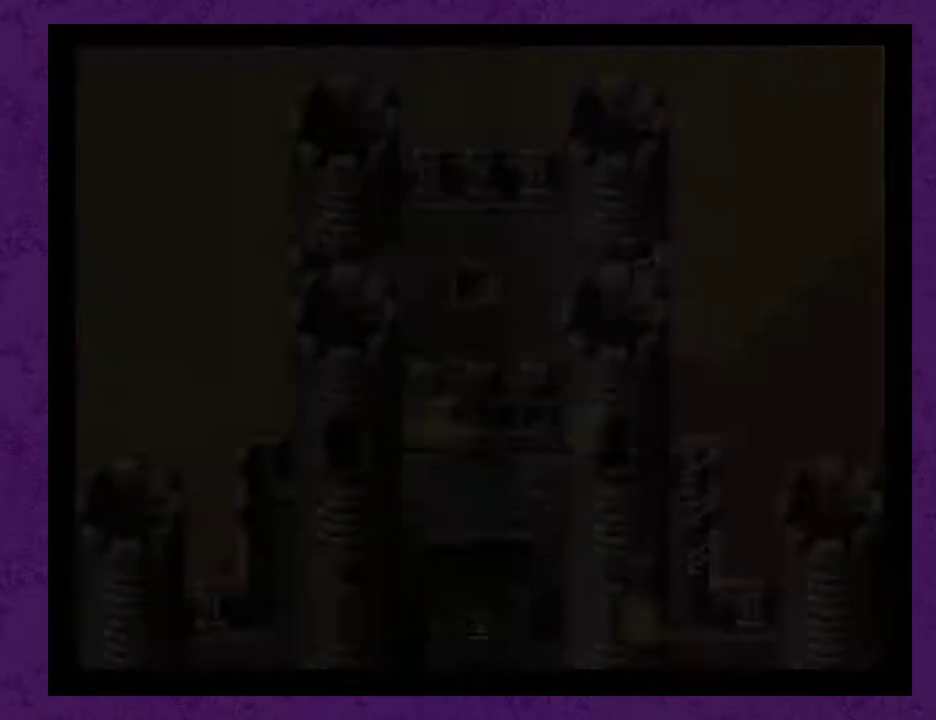
{"buttons": [], "events": [[100, "A", "up"], [167, "A", "down"], [283, "A", "up"], [350, "A", "down"], [467, "A", "up"]]}
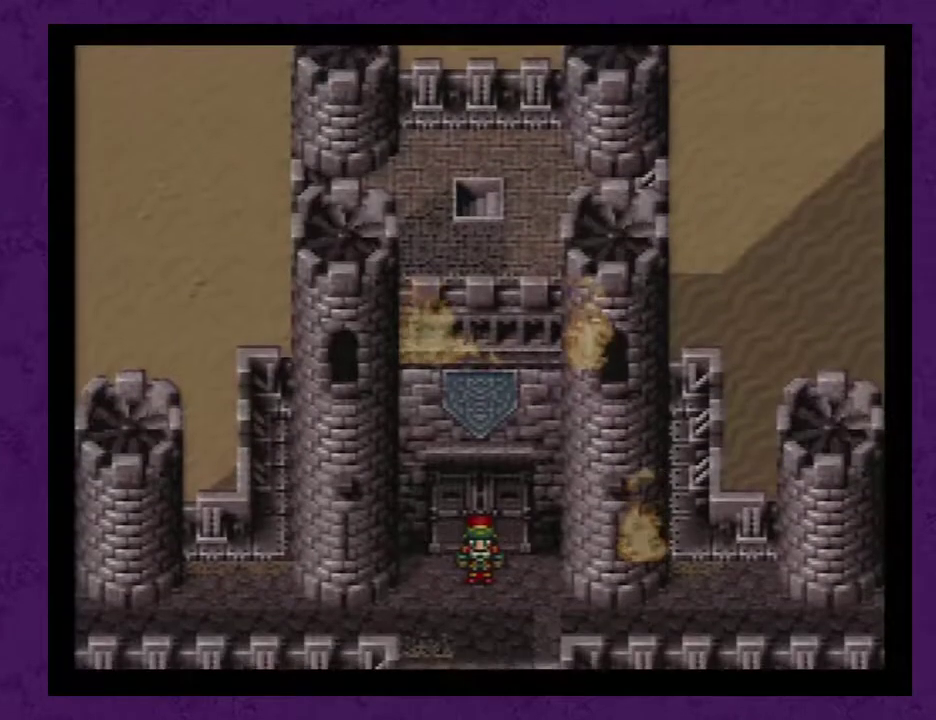
{"buttons": [], "events": [[33, "A", "down"], [150, "A", "up"], [400, "A", "down"], [467, "A", "up"]]}
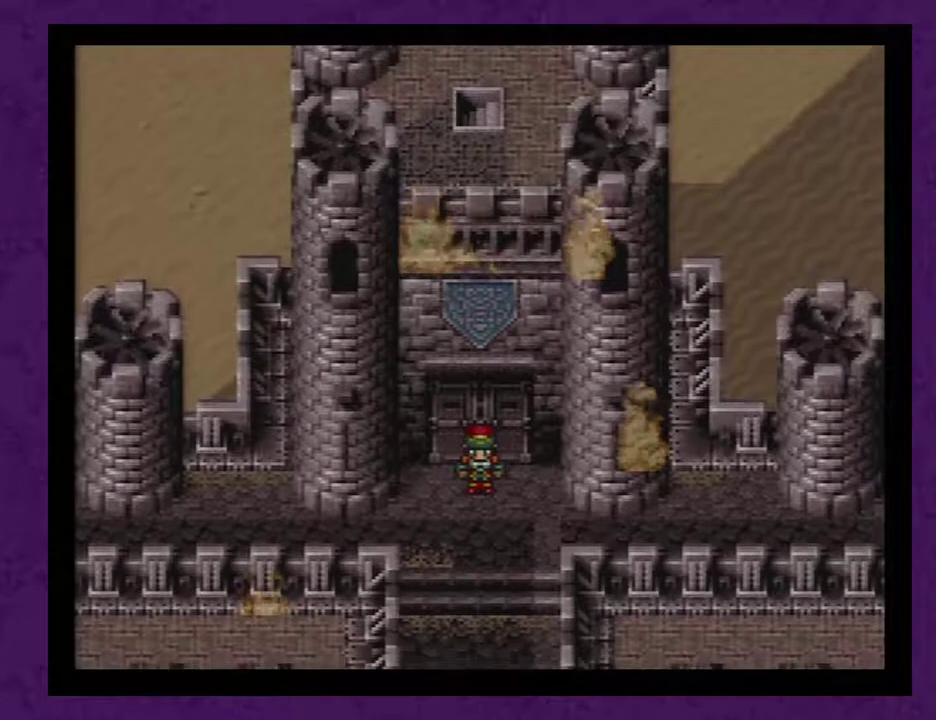
{"buttons": [], "events": [[50, "A", "down"], [150, "A", "up"], [233, "A", "down"], [333, "A", "up"], [383, "A", "down"], [483, "A", "up"]]}